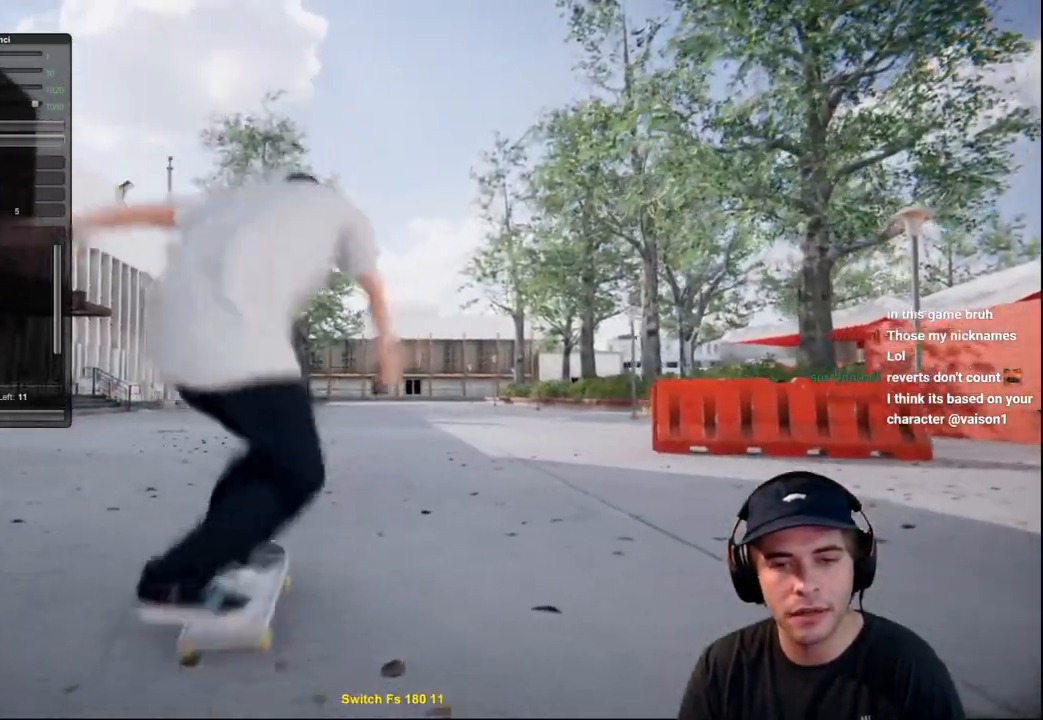
Gameplay with a controller (Xbox layout); each line is a JSON object with the inputs held at the frame after it. "events" lists button and stick changes between this image and that frame as [ms after this image, input, new state], when the widget could be followed in between. Not read: L3 R3.
{"buttons": ["L2"], "left_stick": "center", "right_stick": "center", "events": [[468, "L2", "down"]]}
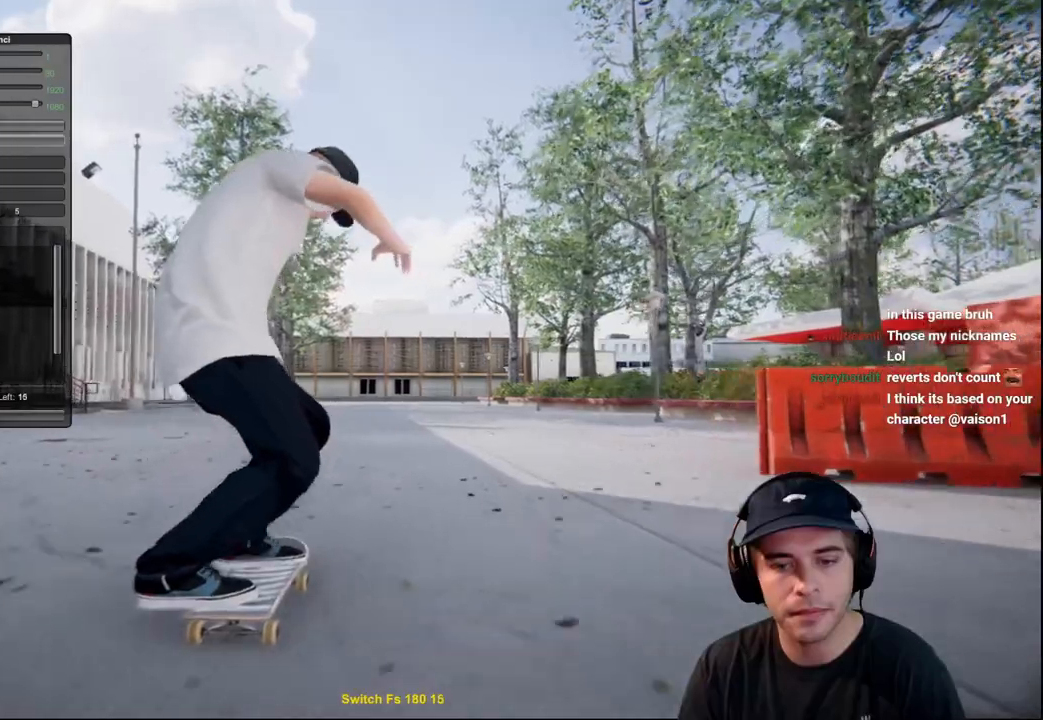
{"buttons": [], "left_stick": "center", "right_stick": "center", "events": [[33, "L2", "up"]]}
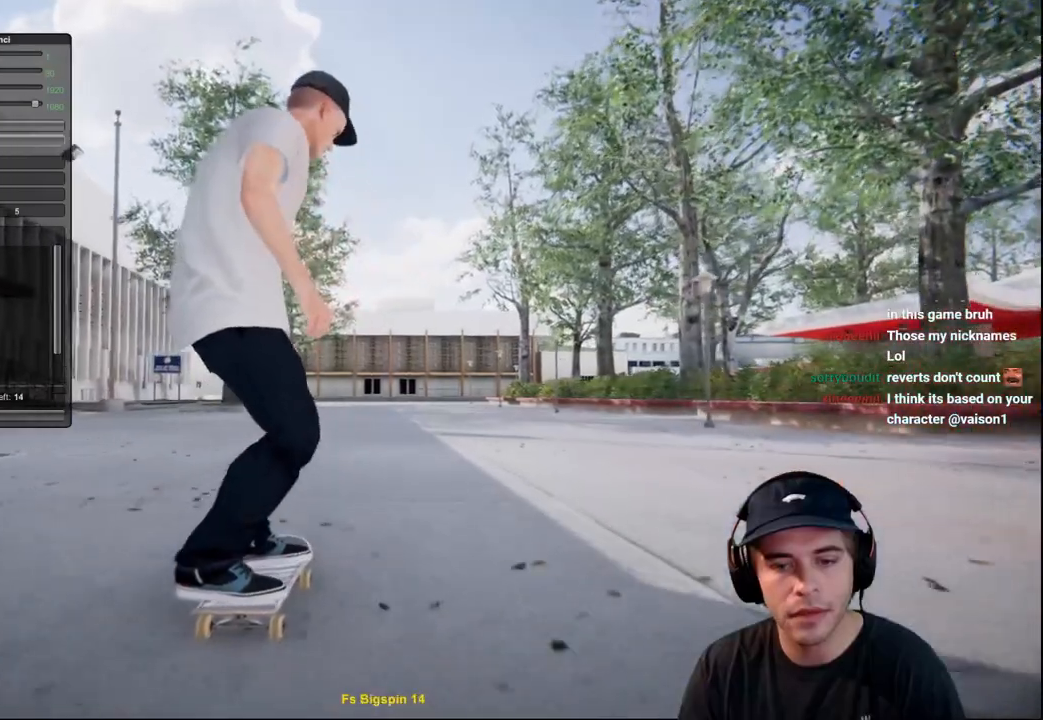
{"buttons": [], "left_stick": "center", "right_stick": "center", "events": []}
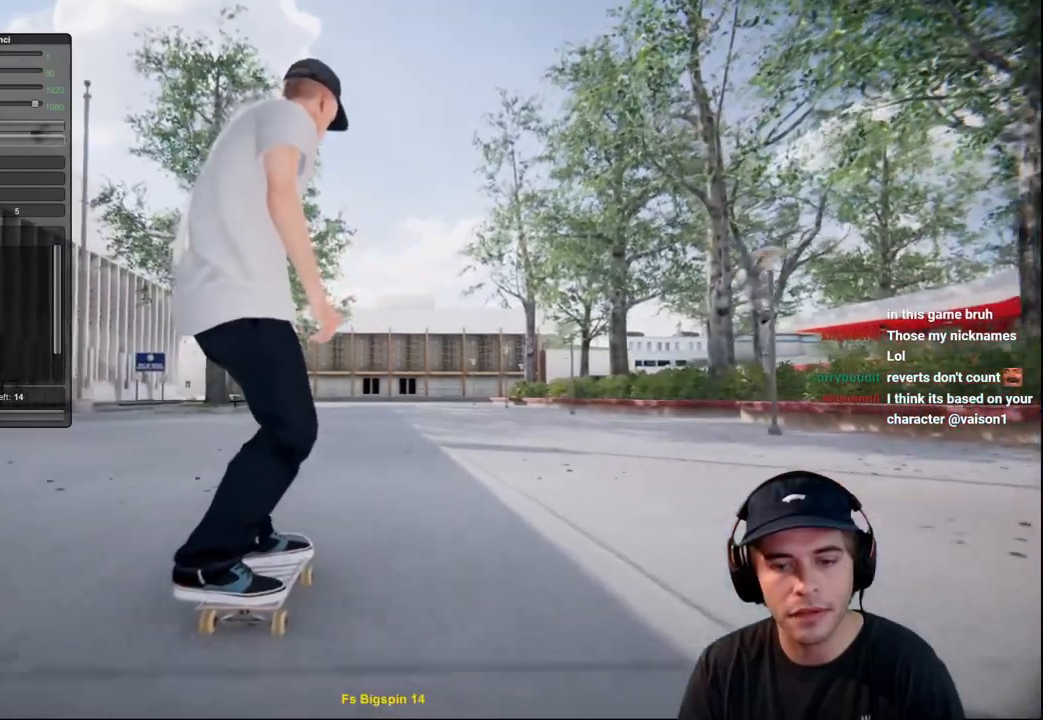
{"buttons": ["L2"], "left_stick": "center", "right_stick": "down-right", "events": [[367, "right_stick", "down"], [384, "L2", "down"], [484, "right_stick", "down-right"]]}
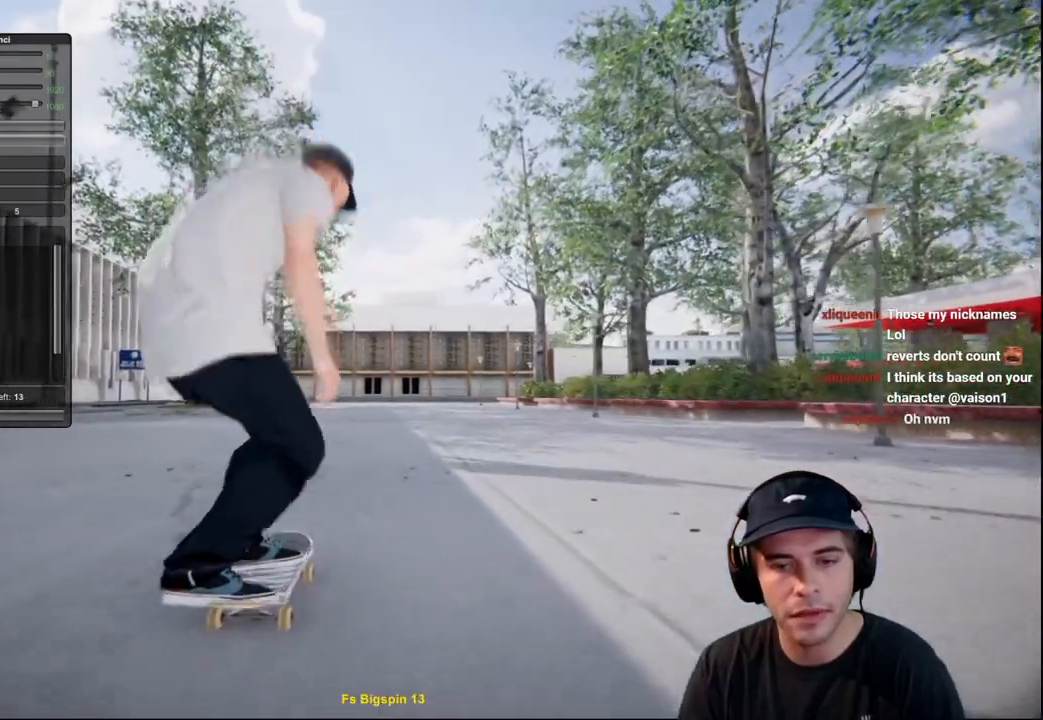
{"buttons": ["L2"], "left_stick": "left", "right_stick": "center", "events": [[34, "right_stick", "right"], [84, "right_stick", "up-right"], [201, "right_stick", "center"], [334, "left_stick", "left"]]}
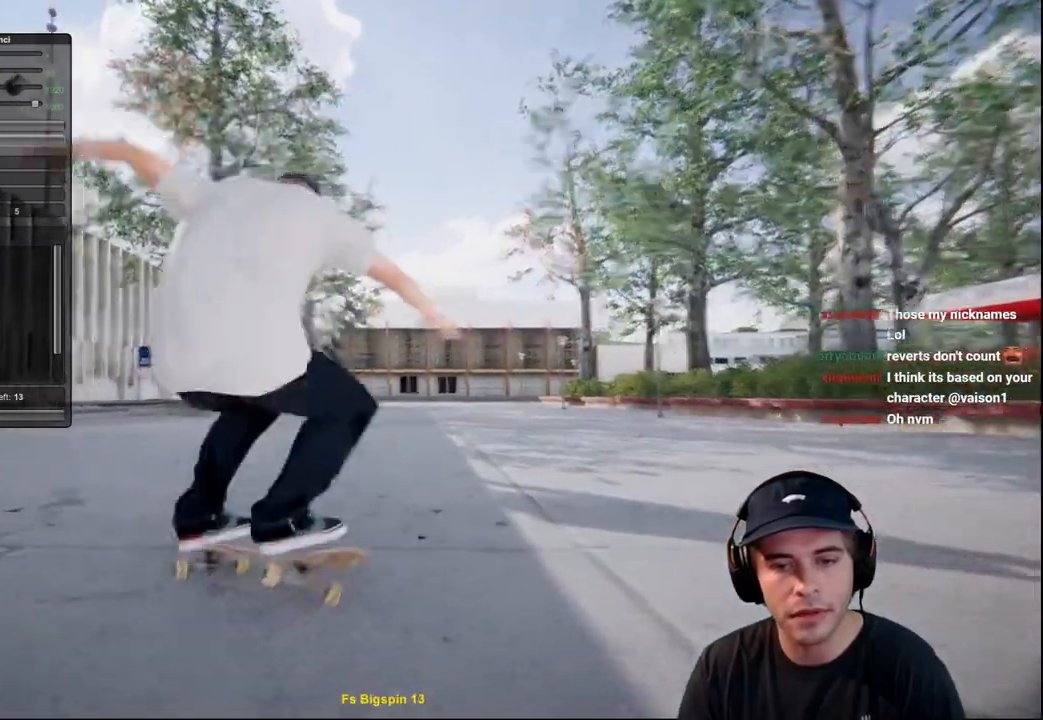
{"buttons": ["R2"], "left_stick": "center", "right_stick": "center", "events": [[167, "L2", "up"], [167, "left_stick", "center"], [450, "R2", "down"]]}
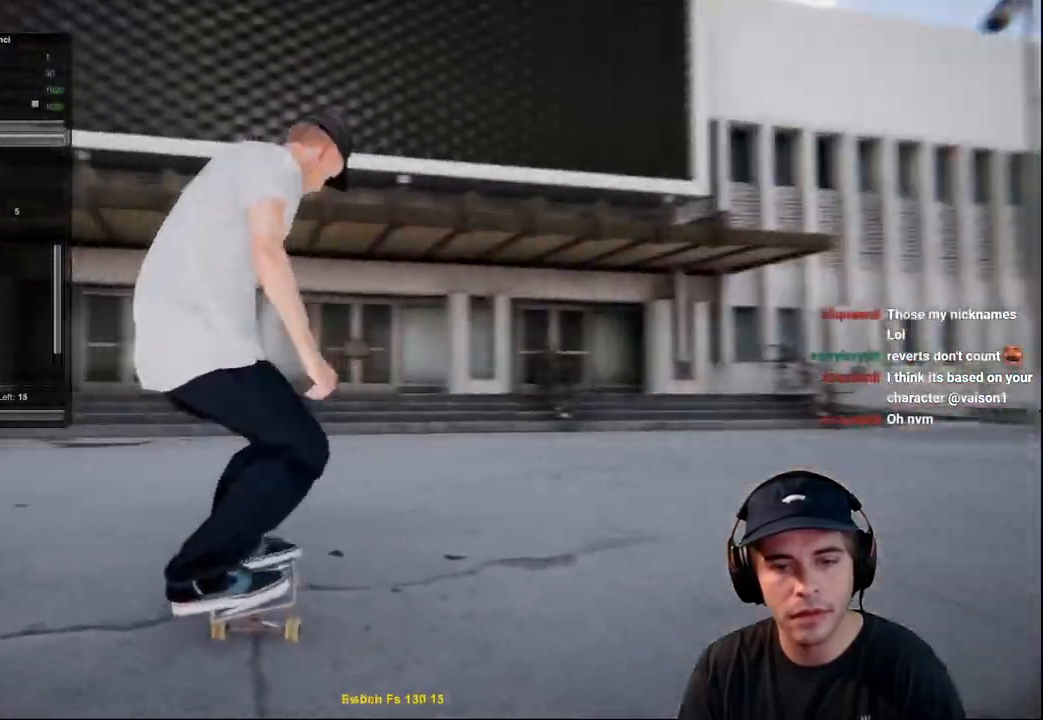
{"buttons": ["R2"], "left_stick": "center", "right_stick": "center", "events": []}
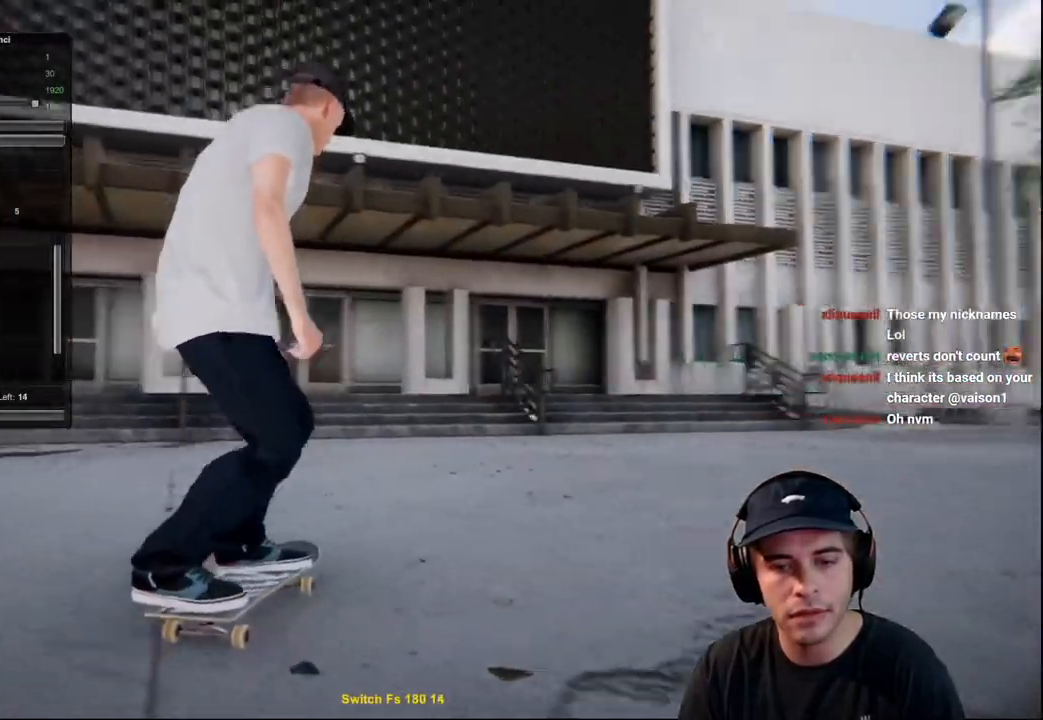
{"buttons": [], "left_stick": "center", "right_stick": "center", "events": [[217, "R2", "up"]]}
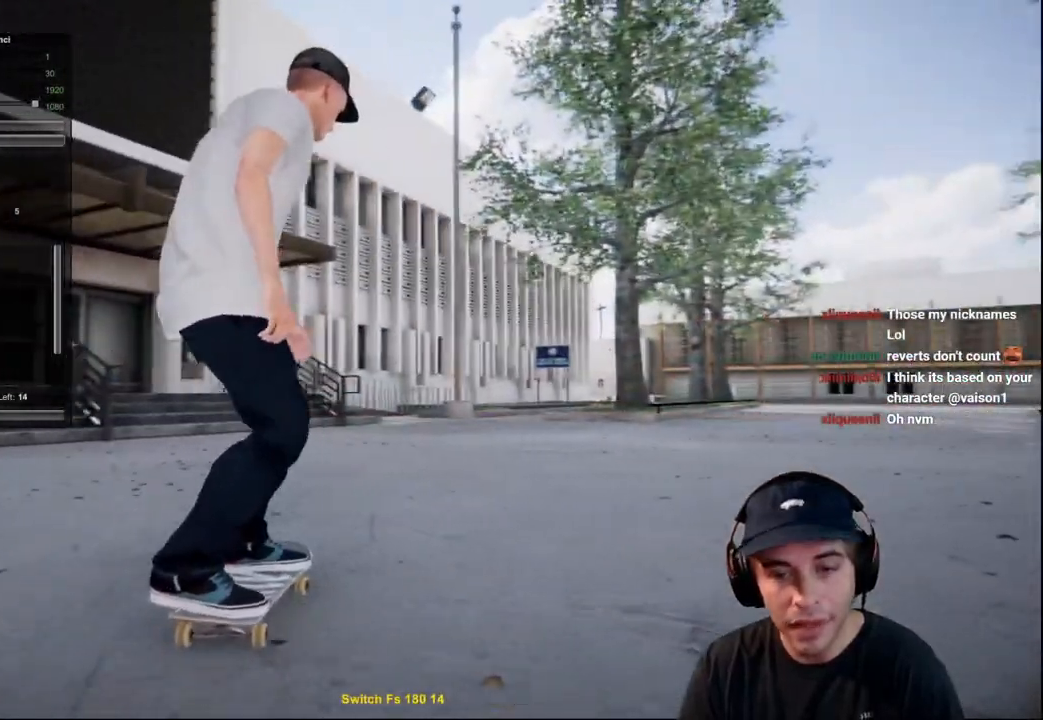
{"buttons": ["R2"], "left_stick": "center", "right_stick": "center", "events": [[34, "R2", "down"]]}
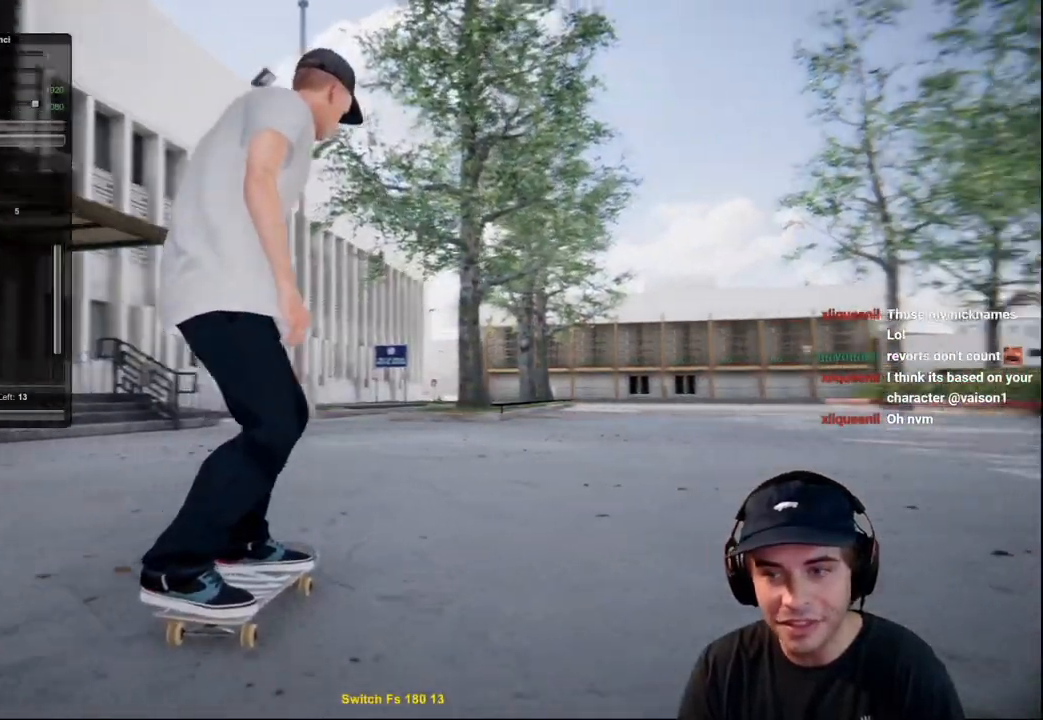
{"buttons": ["A"], "left_stick": "center", "right_stick": "center", "events": [[83, "R2", "up"], [267, "A", "down"]]}
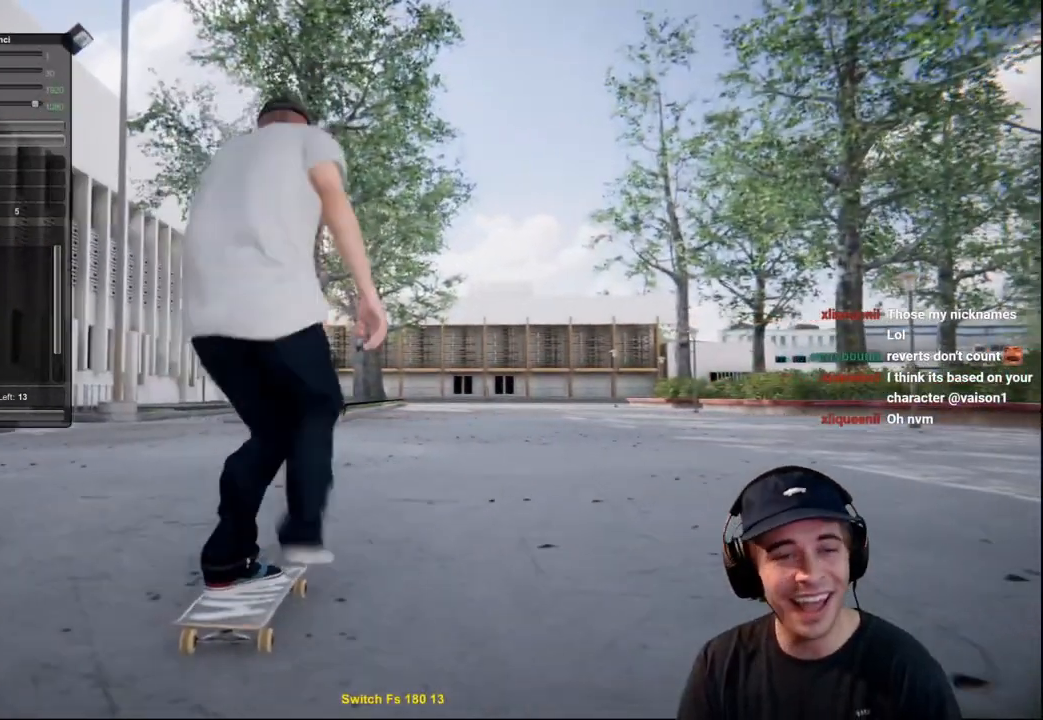
{"buttons": [], "left_stick": "center", "right_stick": "center", "events": [[151, "A", "up"], [167, "R2", "down"], [334, "R2", "up"]]}
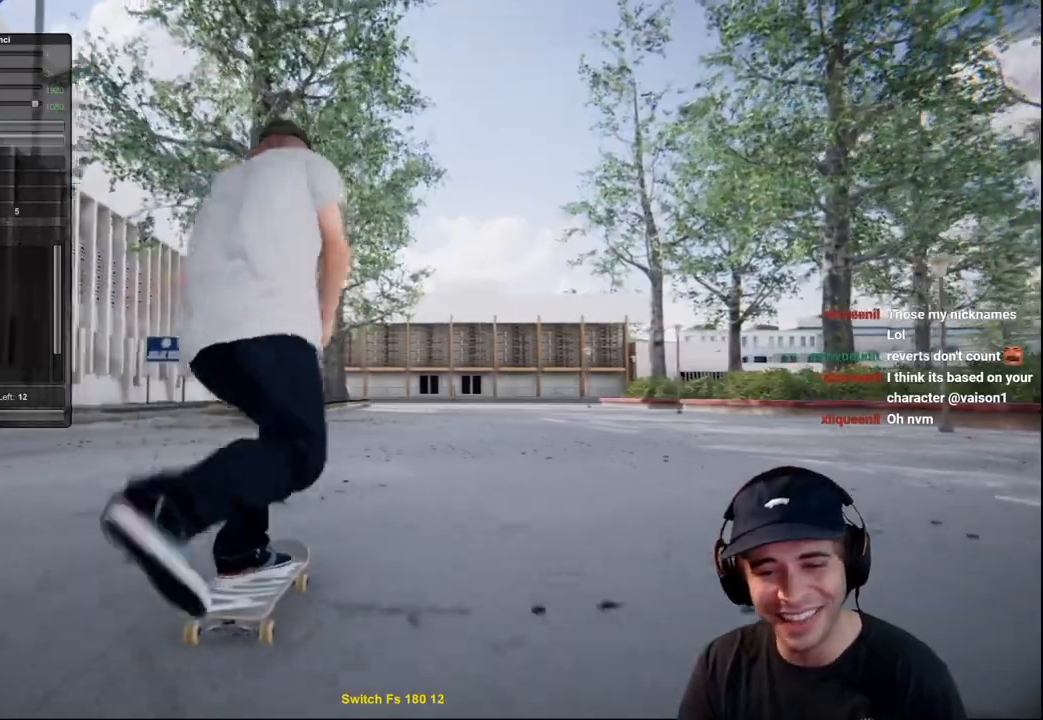
{"buttons": [], "left_stick": "center", "right_stick": "center", "events": [[334, "R2", "down"], [484, "R2", "up"]]}
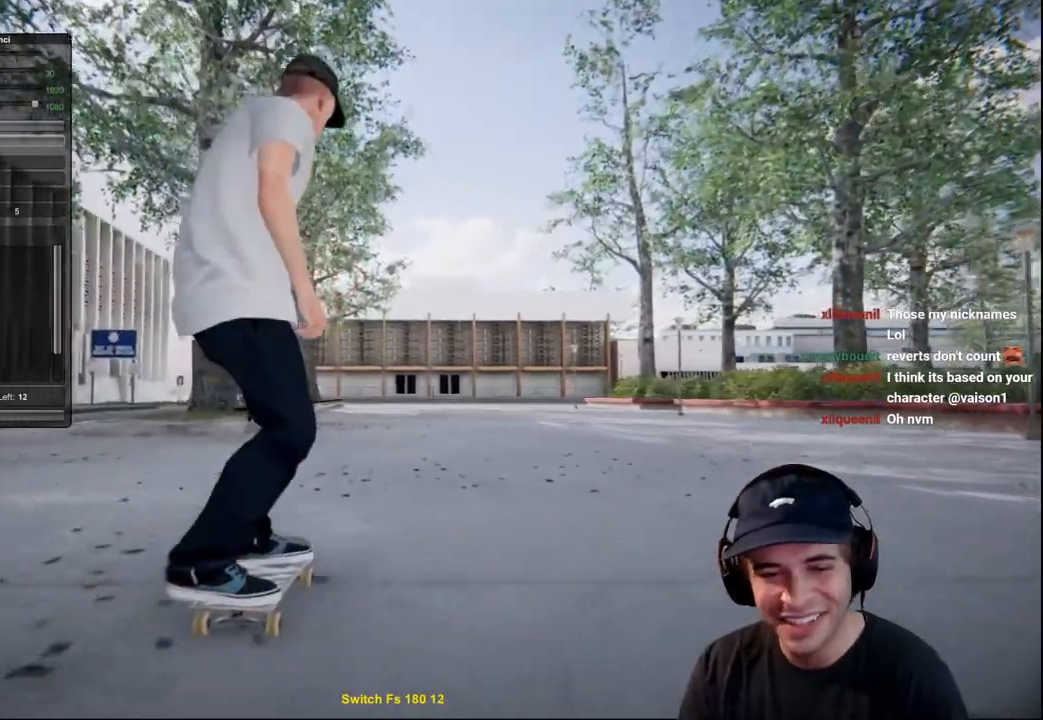
{"buttons": [], "left_stick": "center", "right_stick": "down", "events": [[134, "R2", "down"], [267, "R2", "up"], [434, "right_stick", "down"]]}
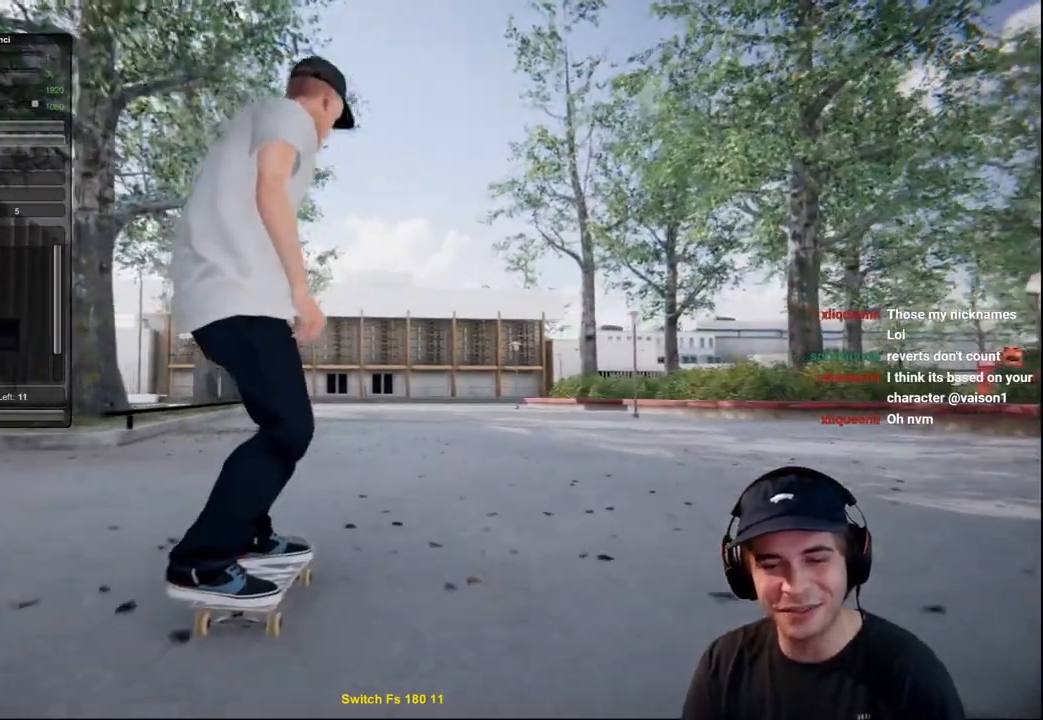
{"buttons": ["L2"], "left_stick": "left", "right_stick": "up-right", "events": [[33, "L2", "down"], [133, "right_stick", "center"], [234, "right_stick", "up"], [317, "left_stick", "up-left"], [434, "left_stick", "left"], [434, "right_stick", "up-right"]]}
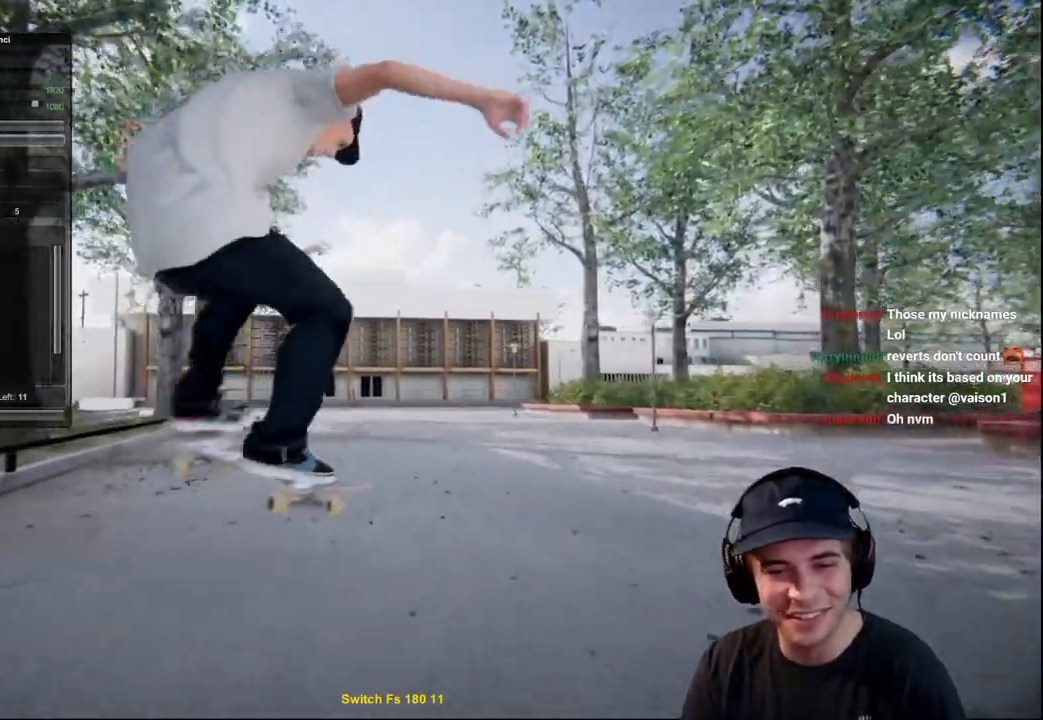
{"buttons": [], "left_stick": "center", "right_stick": "center", "events": [[234, "left_stick", "center"], [284, "L2", "up"], [284, "right_stick", "center"]]}
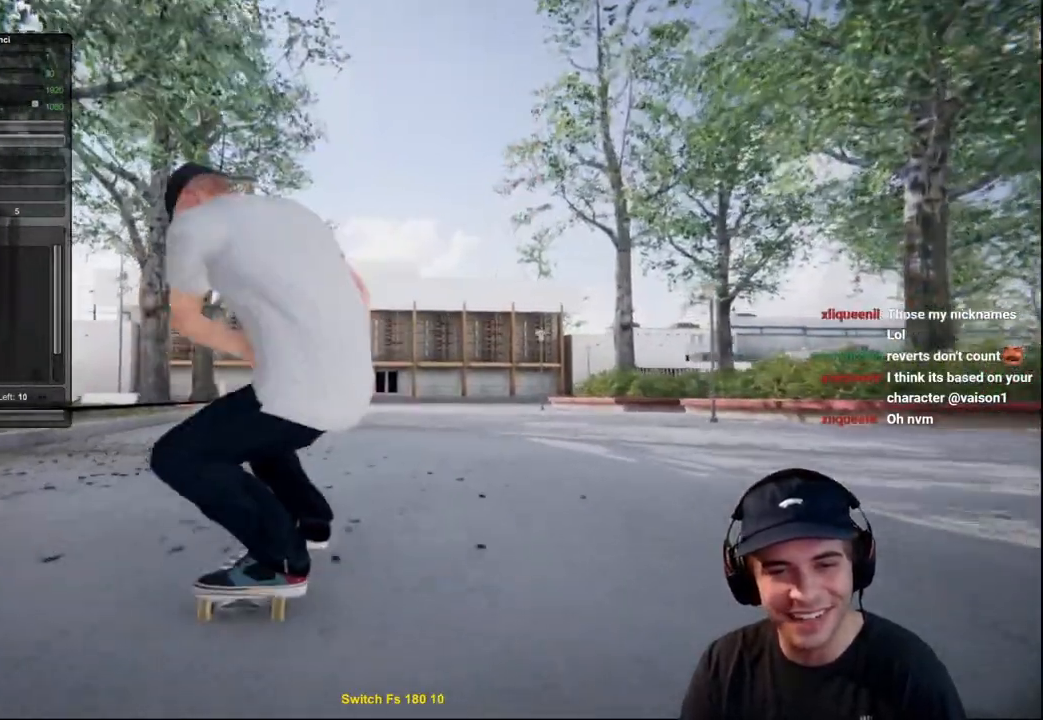
{"buttons": [], "left_stick": "center", "right_stick": "center", "events": [[267, "L2", "down"], [367, "L2", "up"]]}
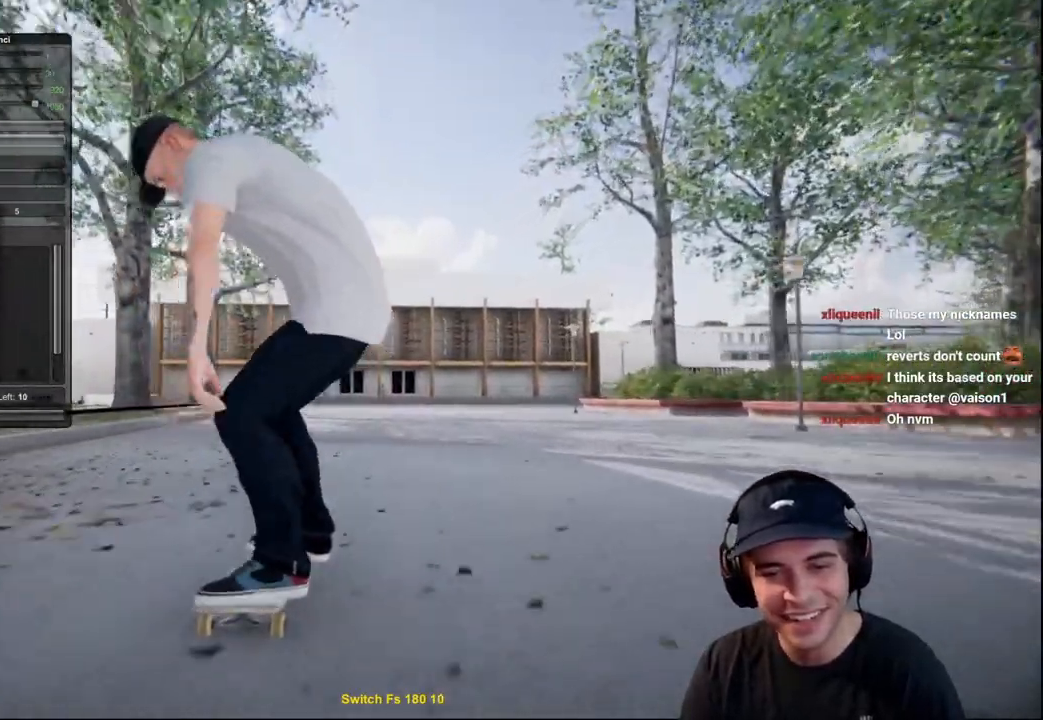
{"buttons": ["R2"], "left_stick": "center", "right_stick": "center", "events": [[17, "left_stick", "up"], [284, "R2", "down"], [334, "left_stick", "center"]]}
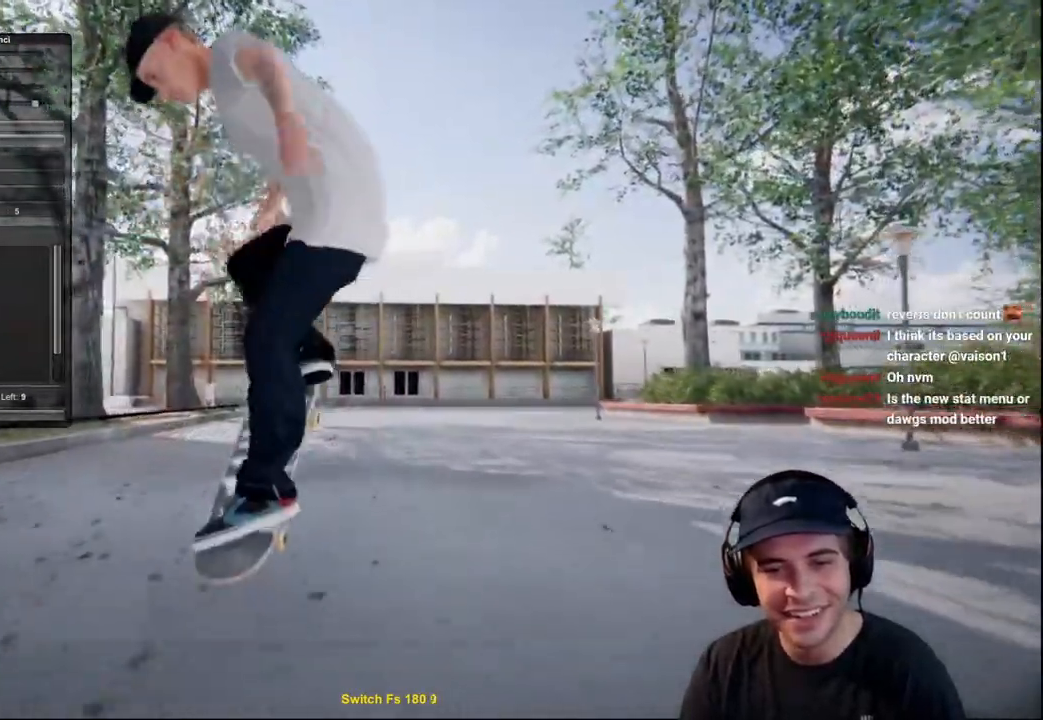
{"buttons": [], "left_stick": "center", "right_stick": "center", "events": [[17, "left_stick", "right"], [17, "right_stick", "left"], [367, "R2", "up"], [367, "left_stick", "center"], [367, "right_stick", "center"]]}
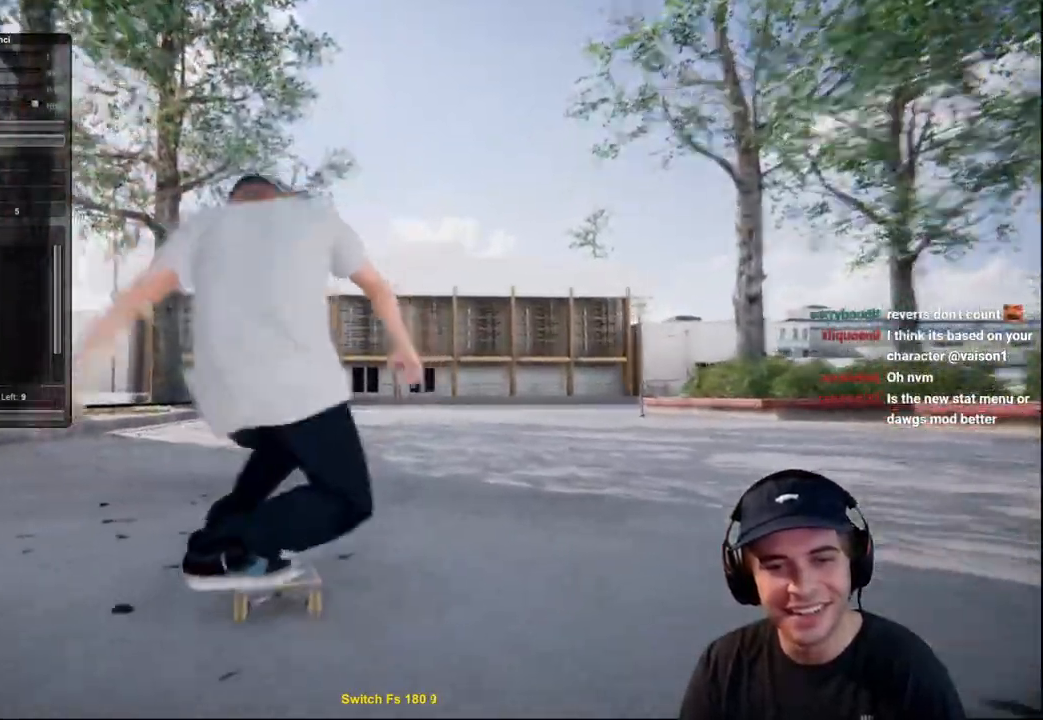
{"buttons": ["R2"], "left_stick": "center", "right_stick": "center", "events": [[317, "R2", "down"]]}
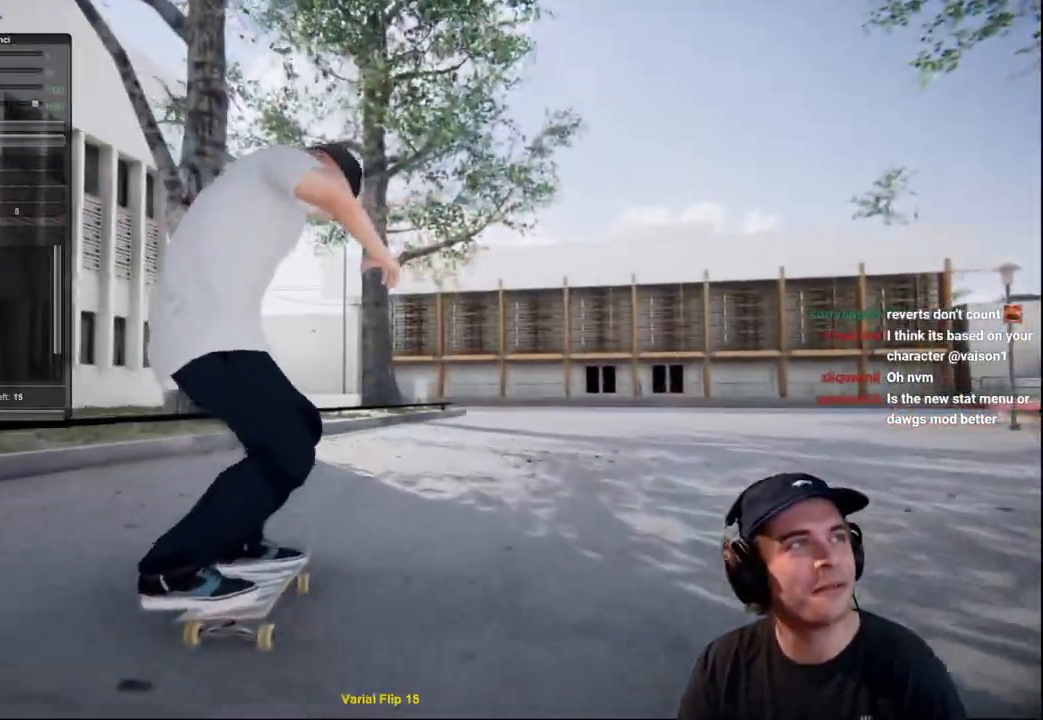
{"buttons": [], "left_stick": "center", "right_stick": "center", "events": [[234, "R2", "up"]]}
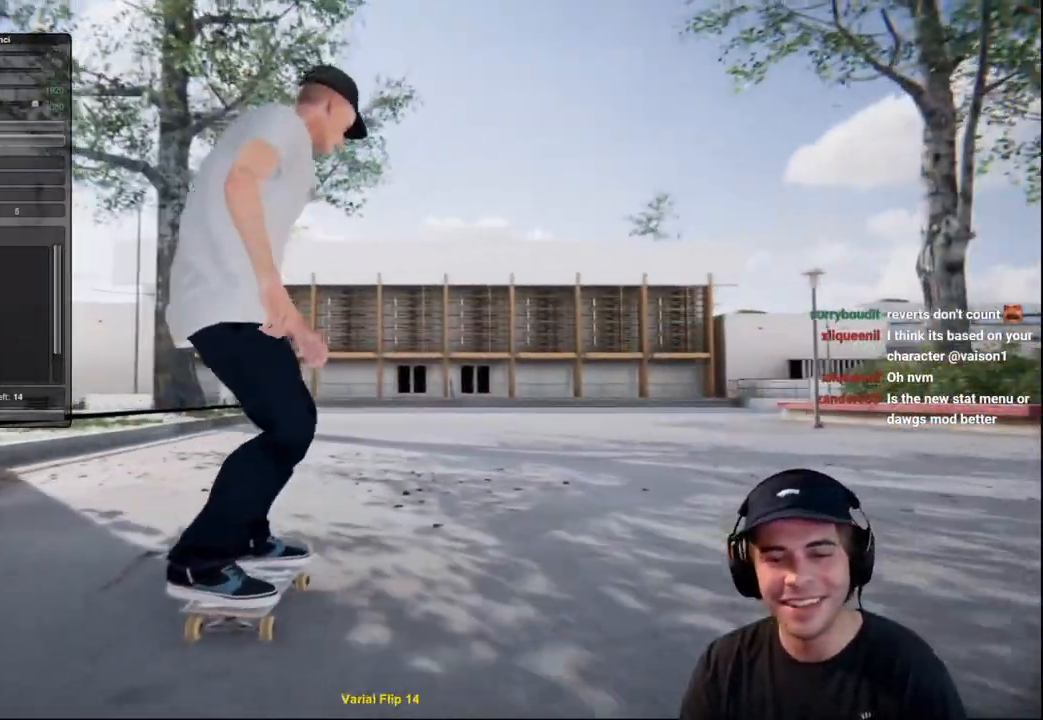
{"buttons": ["R2"], "left_stick": "center", "right_stick": "center", "events": [[501, "R2", "down"]]}
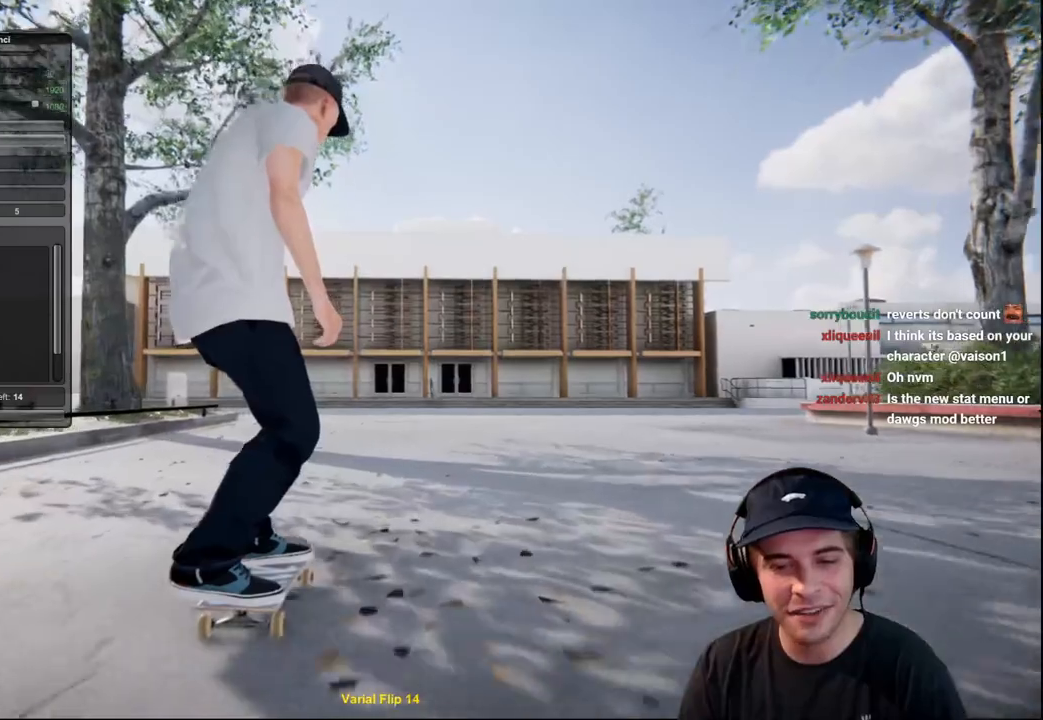
{"buttons": [], "left_stick": "center", "right_stick": "down", "events": [[167, "R2", "up"], [484, "right_stick", "down"]]}
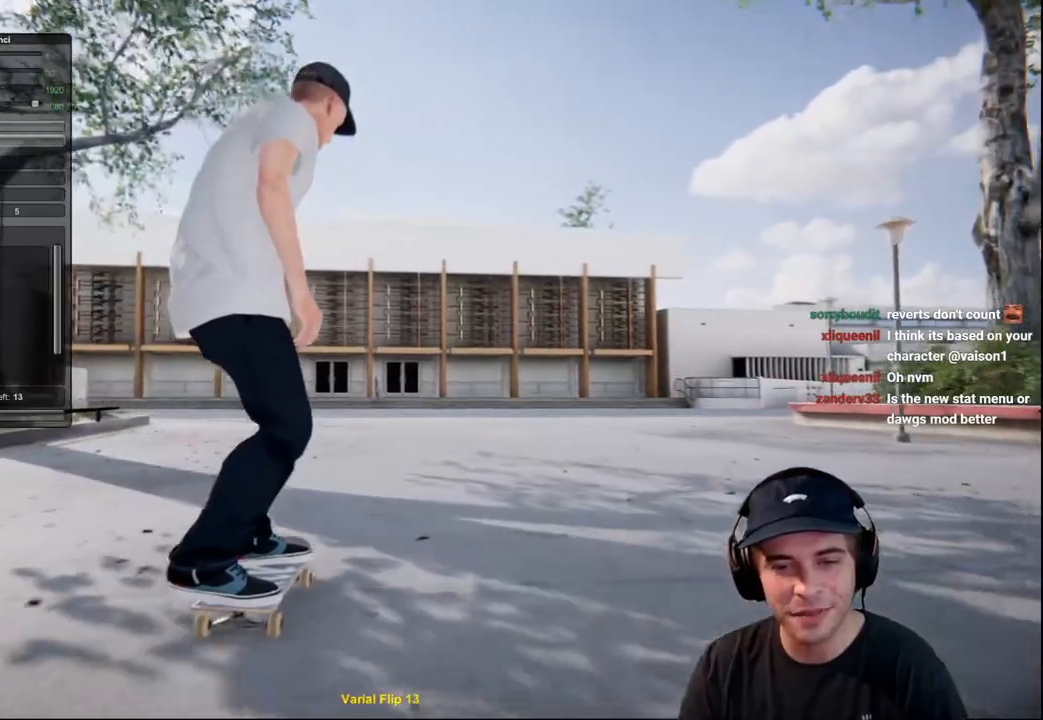
{"buttons": [], "left_stick": "center", "right_stick": "center", "events": [[167, "left_stick", "left"], [217, "right_stick", "center"], [284, "left_stick", "center"]]}
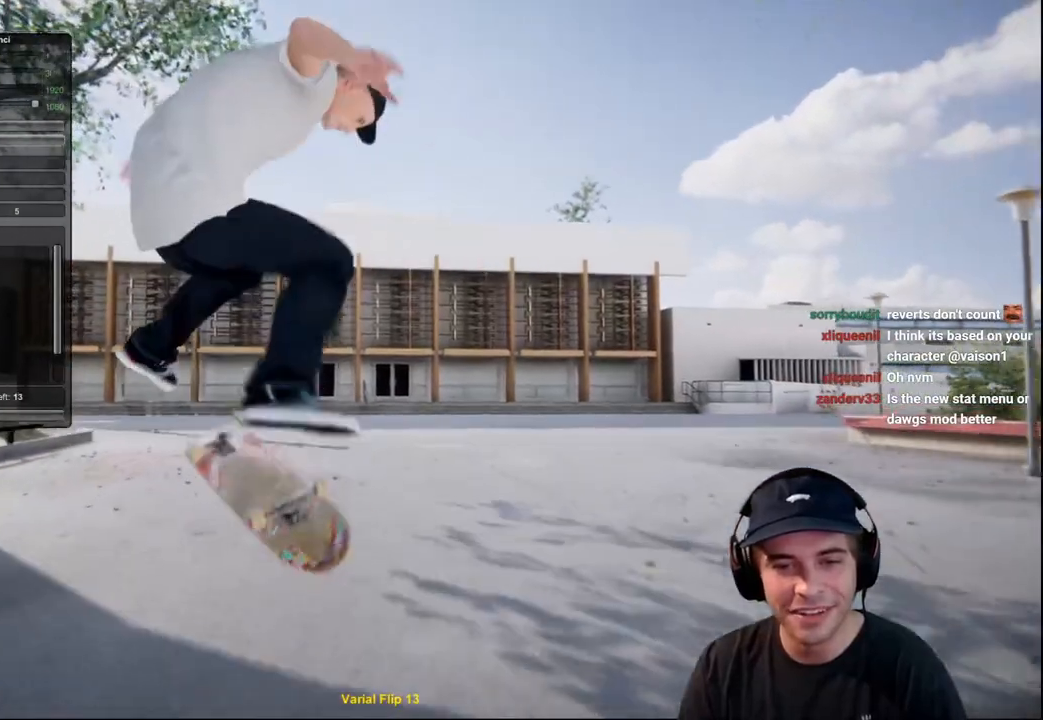
{"buttons": ["R2"], "left_stick": "center", "right_stick": "center", "events": [[367, "R2", "down"]]}
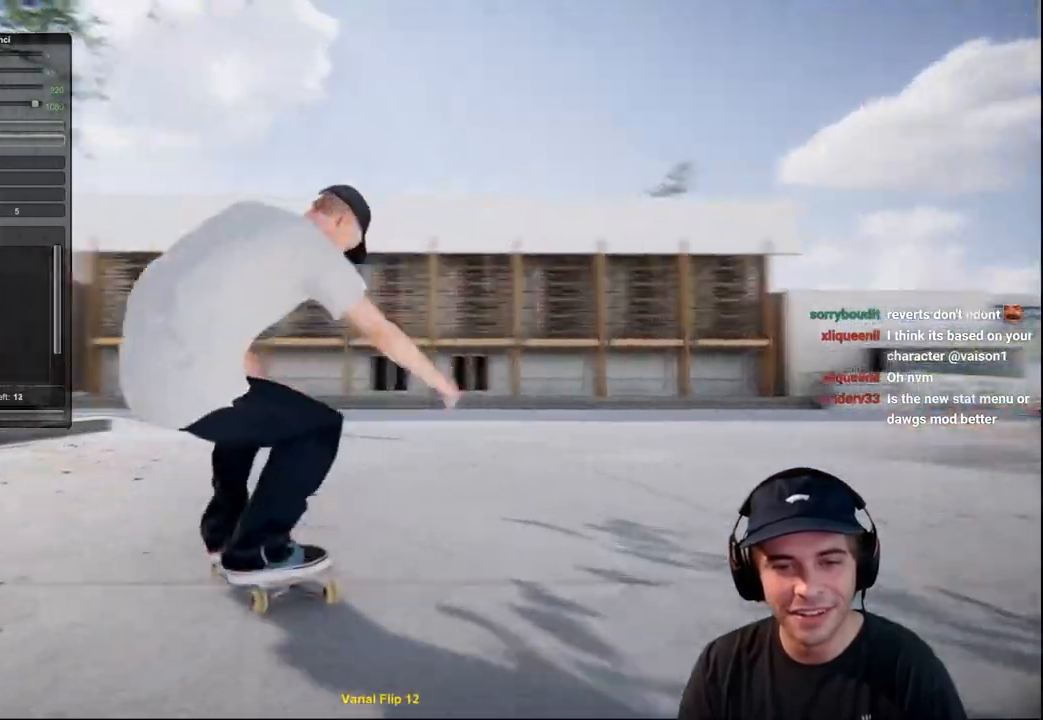
{"buttons": [], "left_stick": "center", "right_stick": "center", "events": [[383, "R2", "up"]]}
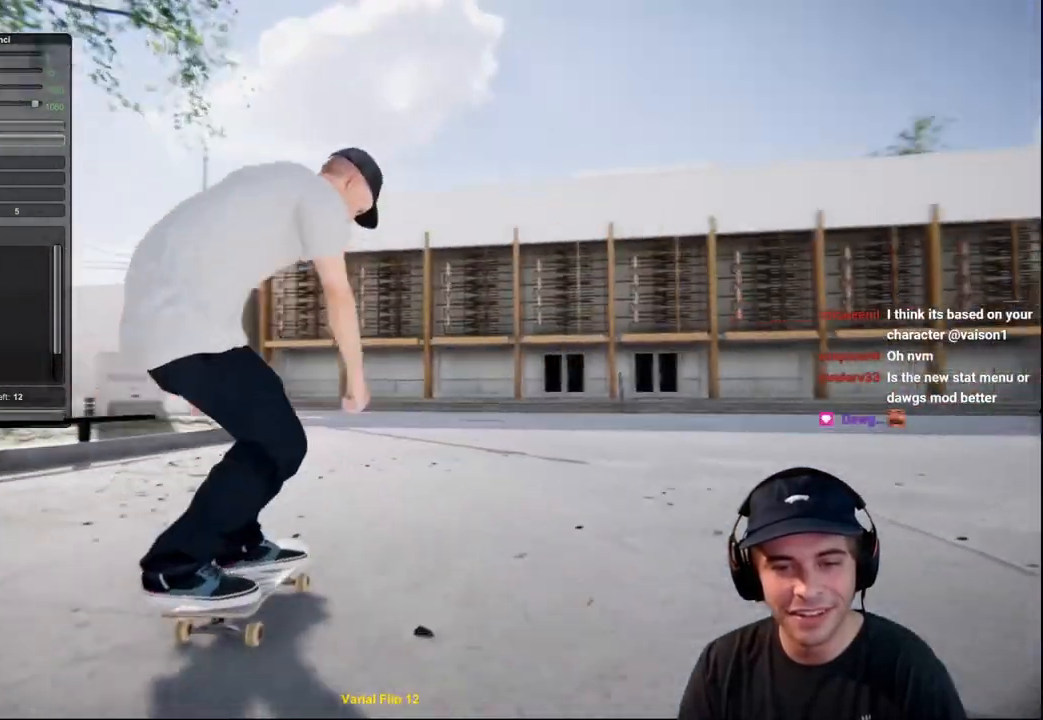
{"buttons": [], "left_stick": "center", "right_stick": "center", "events": [[134, "right_stick", "down"], [351, "left_stick", "left"], [384, "right_stick", "center"], [484, "left_stick", "center"]]}
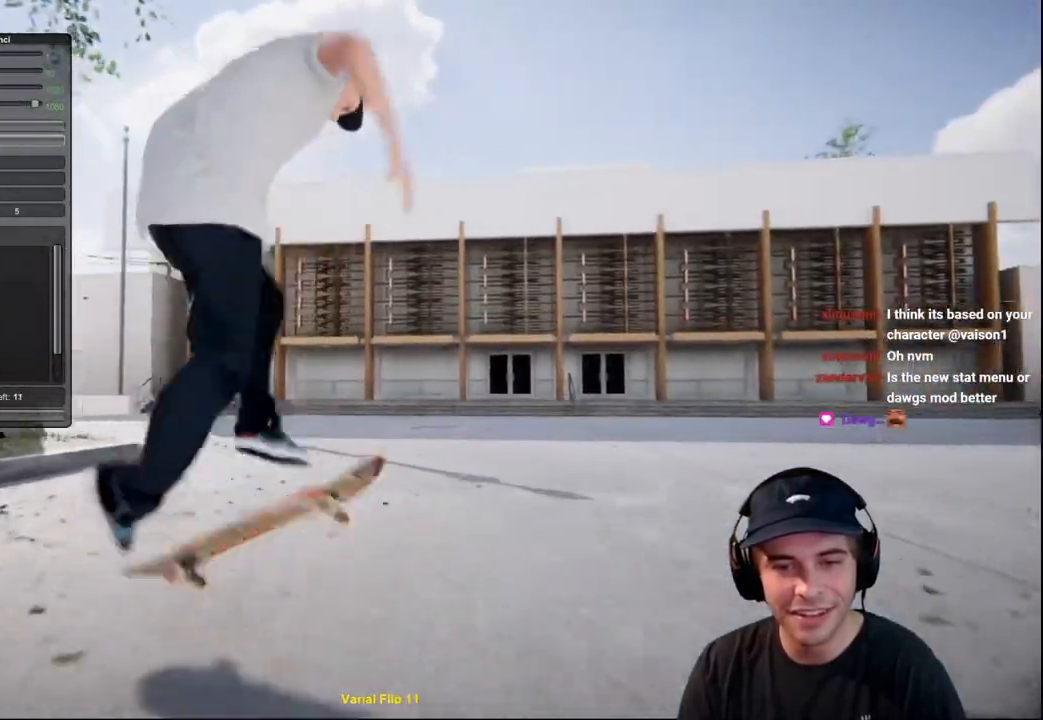
{"buttons": [], "left_stick": "up-left", "right_stick": "center", "events": [[283, "right_stick", "up"], [383, "left_stick", "up-left"], [383, "right_stick", "center"]]}
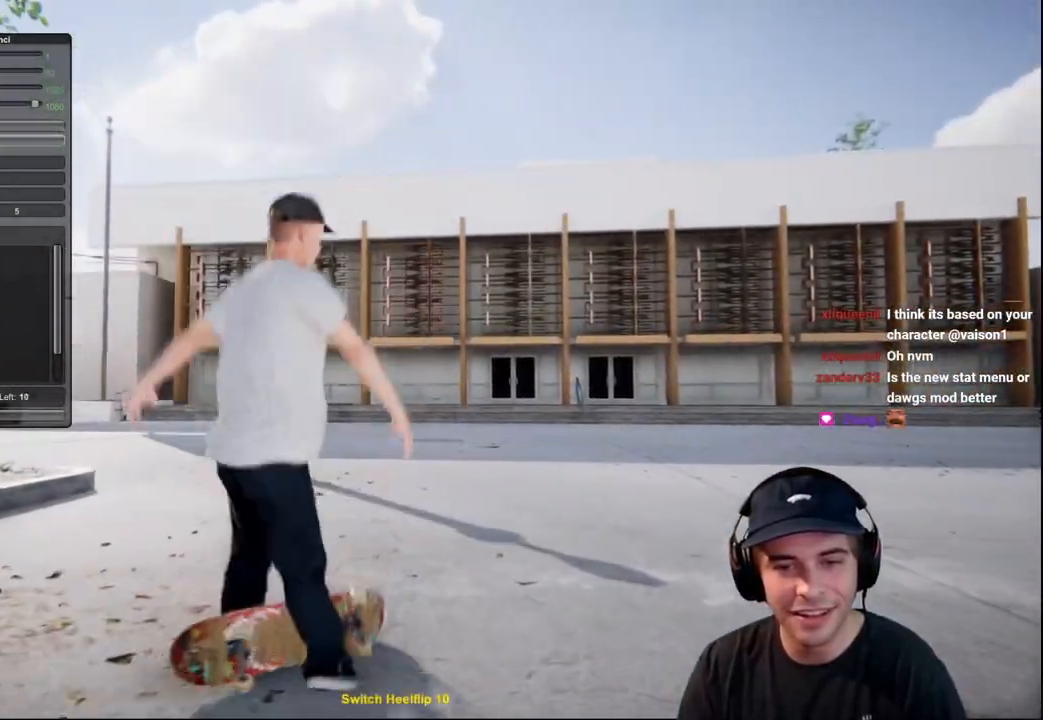
{"buttons": [], "left_stick": "center", "right_stick": "center", "events": [[134, "left_stick", "center"]]}
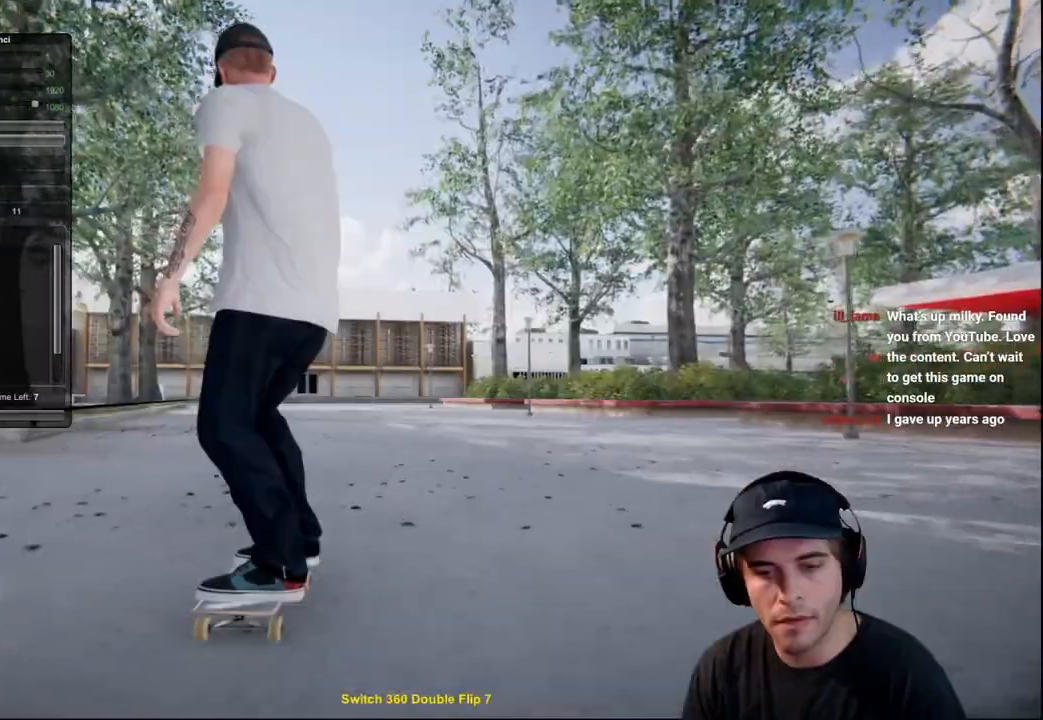
{"buttons": [], "left_stick": "center", "right_stick": "center", "events": []}
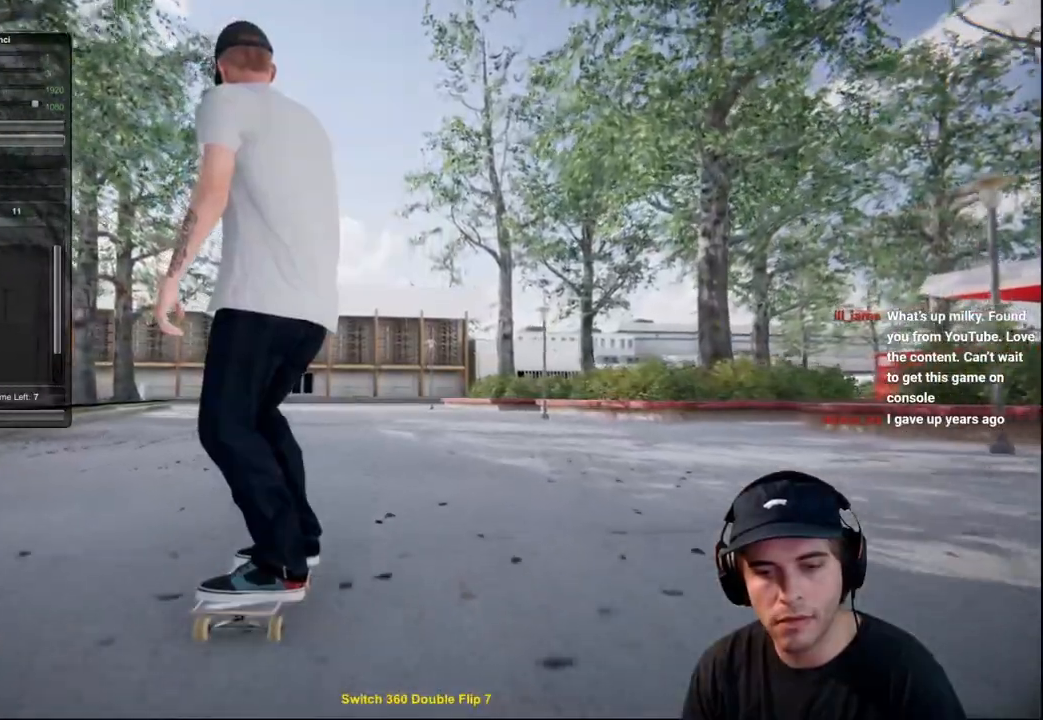
{"buttons": [], "left_stick": "center", "right_stick": "center", "events": []}